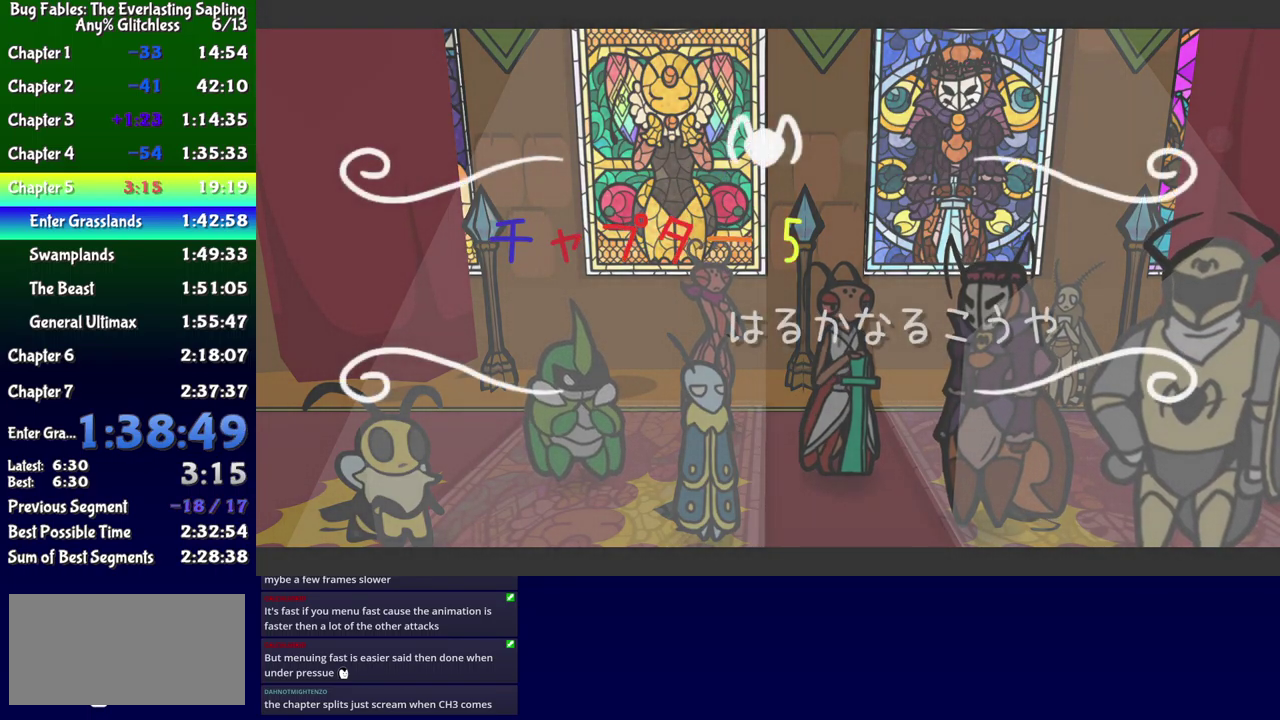
Gameplay with a controller (Xbox layout); each line is a JSON object with the inputs held at the frame after it. "events" lists button and stick changes between this image and that frame as [ms after this image, input, new state], when the widget could be followed in between. Not read: L1 L2 L3 R1 R2 R3 left_stick.
{"buttons": ["B"], "events": []}
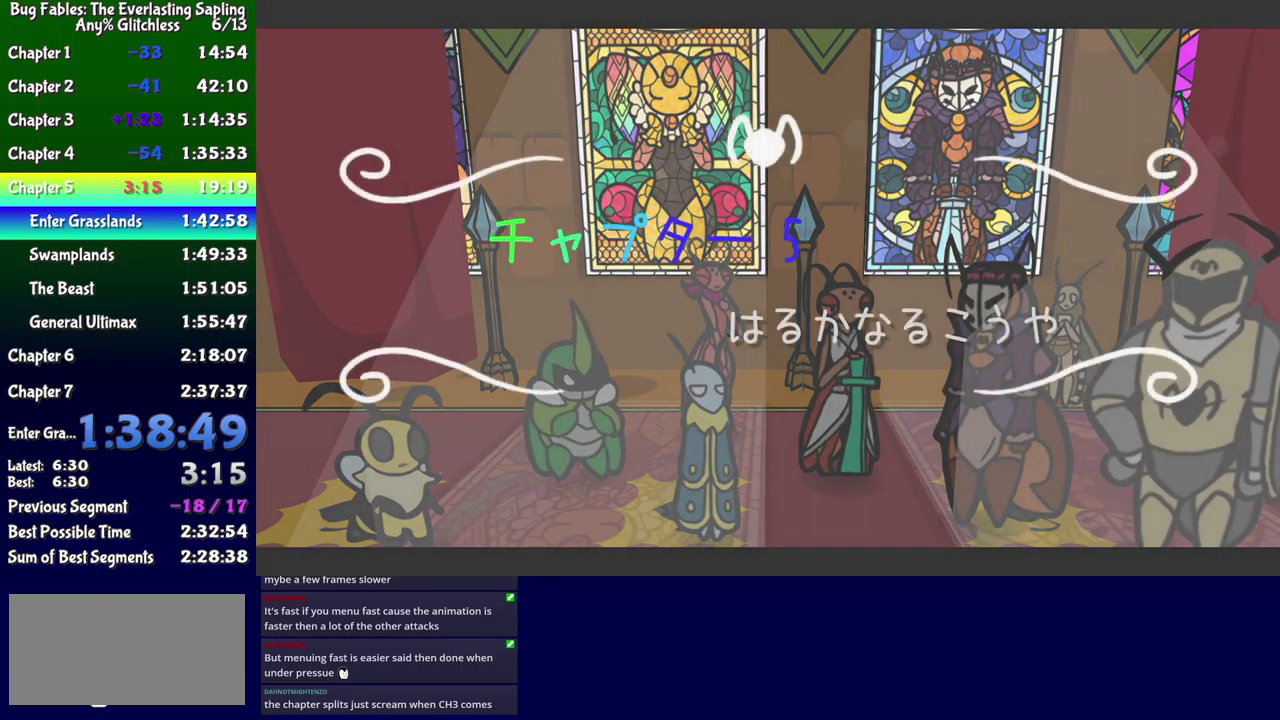
{"buttons": ["B"], "events": []}
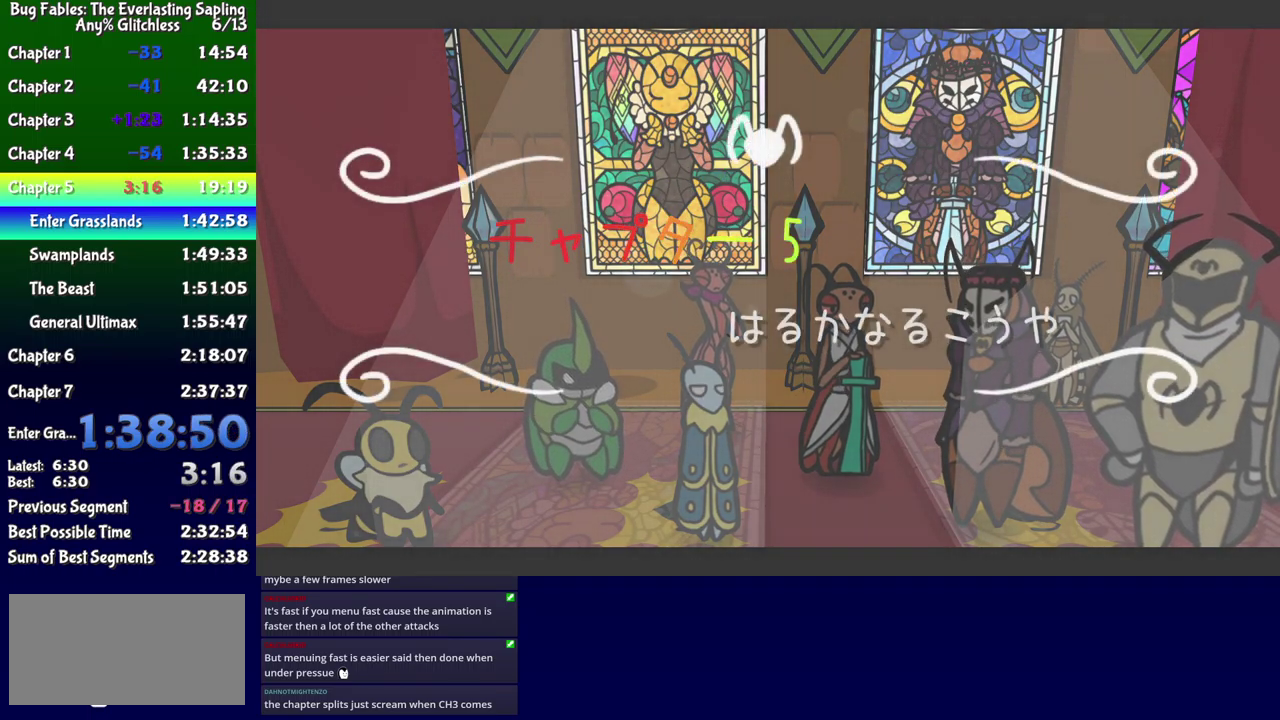
{"buttons": ["B"], "events": []}
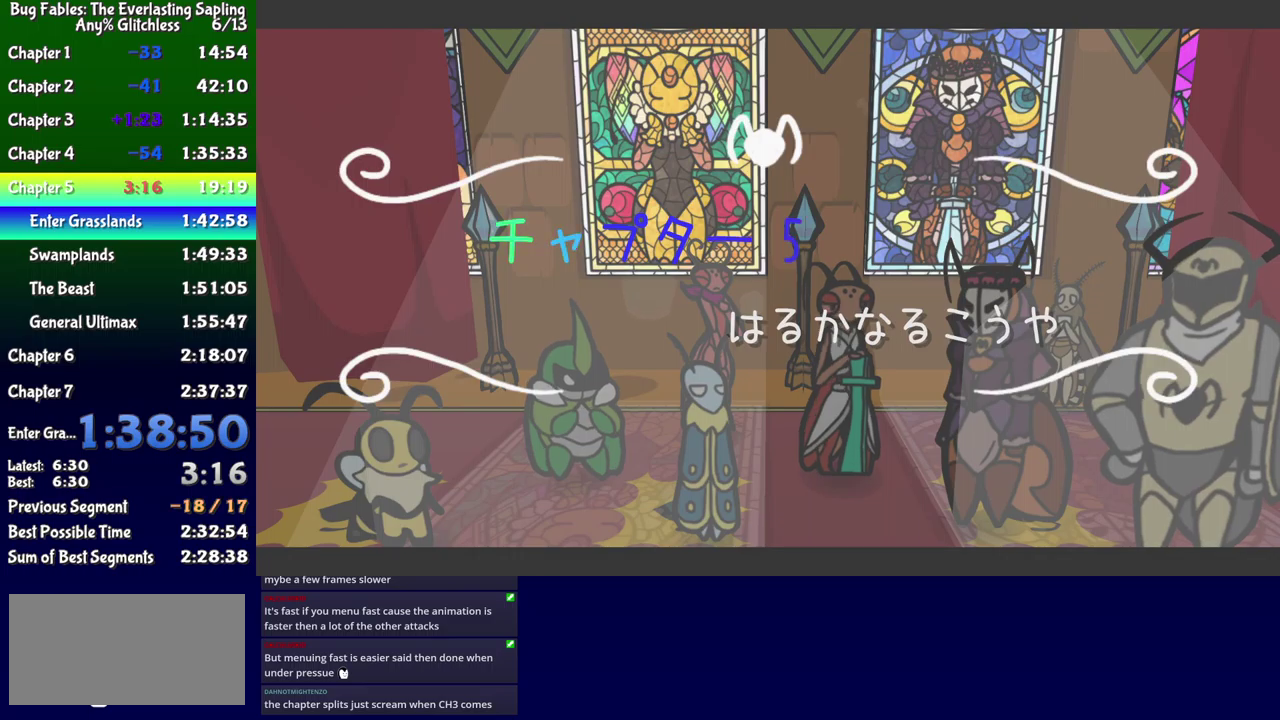
{"buttons": ["B"], "events": []}
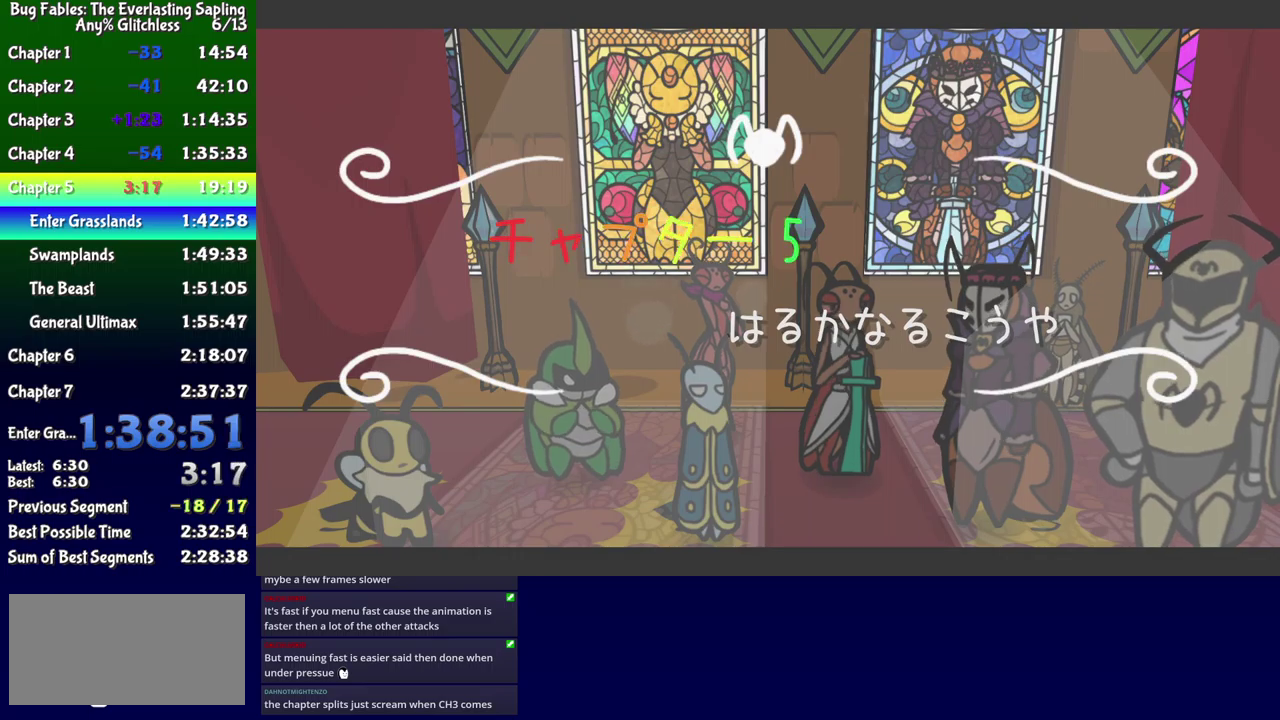
{"buttons": ["B"], "events": []}
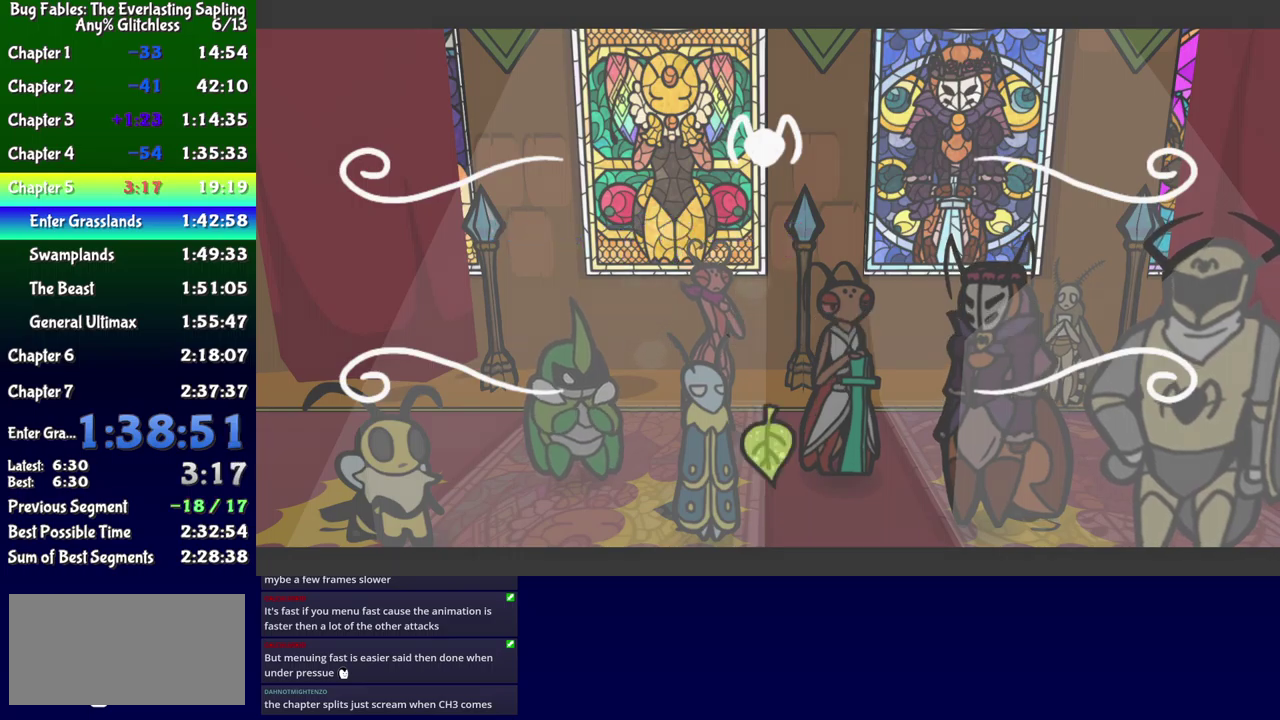
{"buttons": ["B"], "events": []}
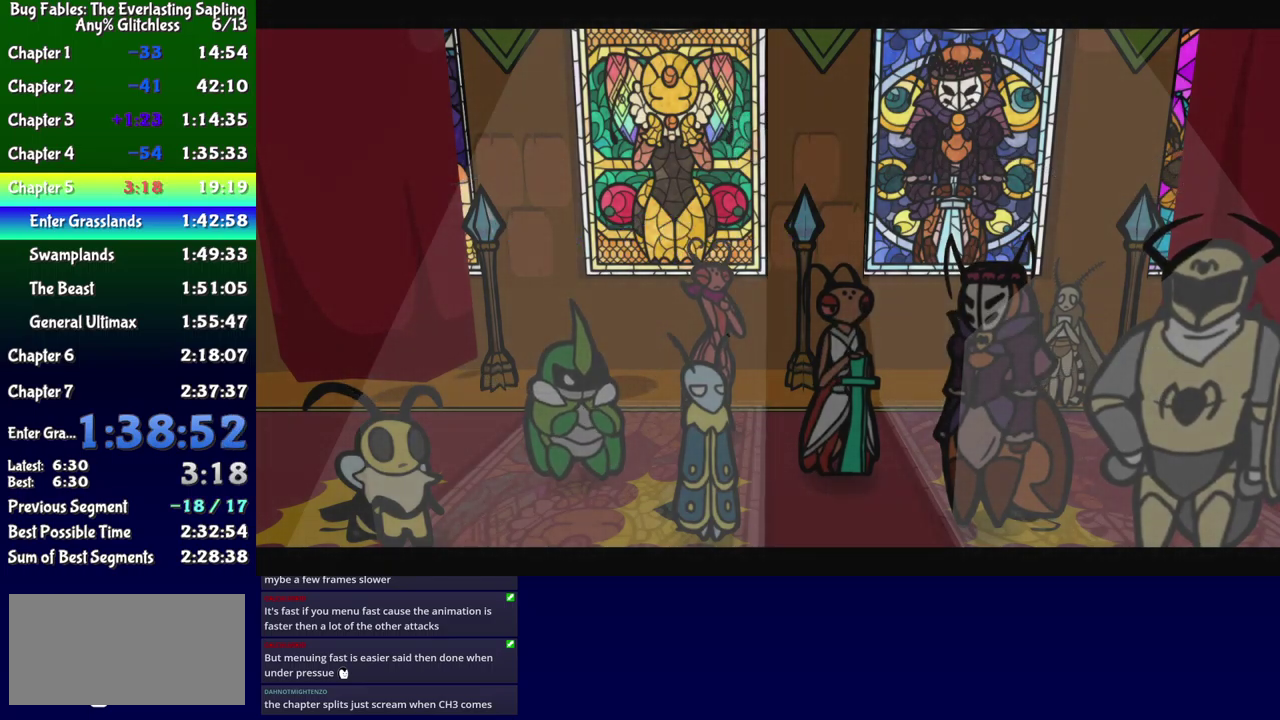
{"buttons": ["B", "DPAD_LEFT"], "events": [[350, "DPAD_LEFT", "down"]]}
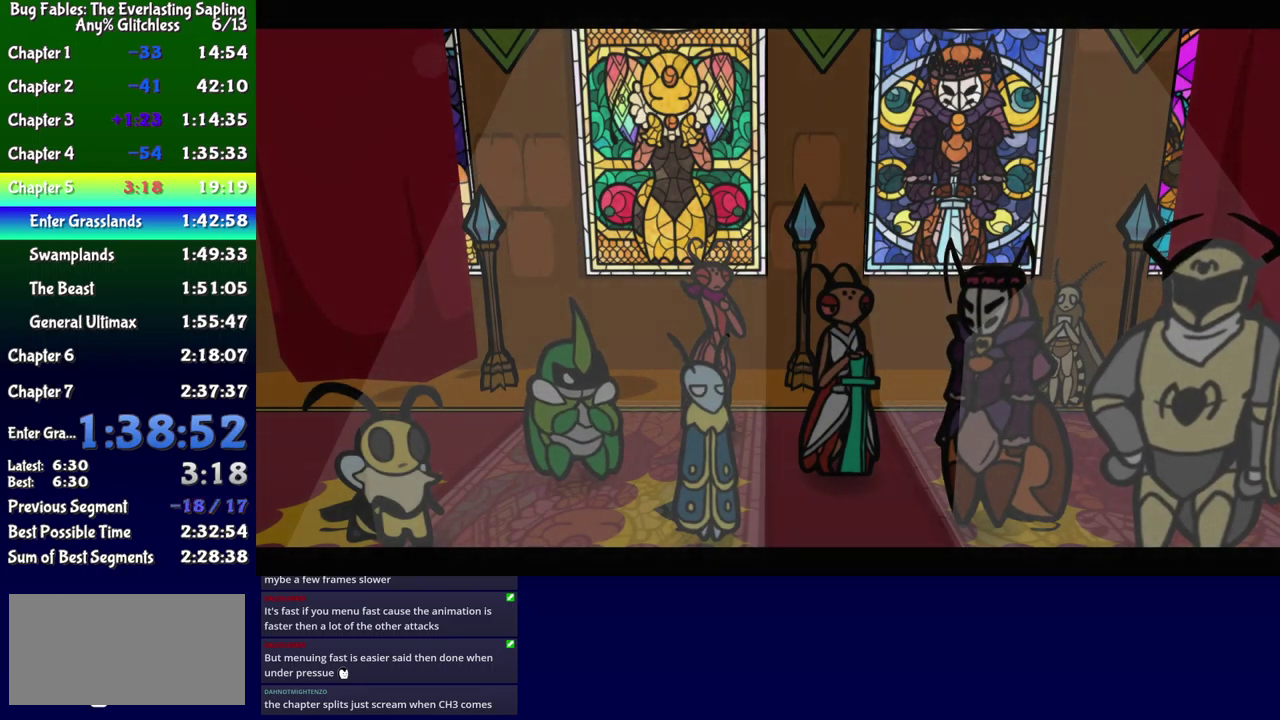
{"buttons": ["B", "DPAD_LEFT"], "events": [[250, "DPAD_LEFT", "up"], [367, "DPAD_LEFT", "down"]]}
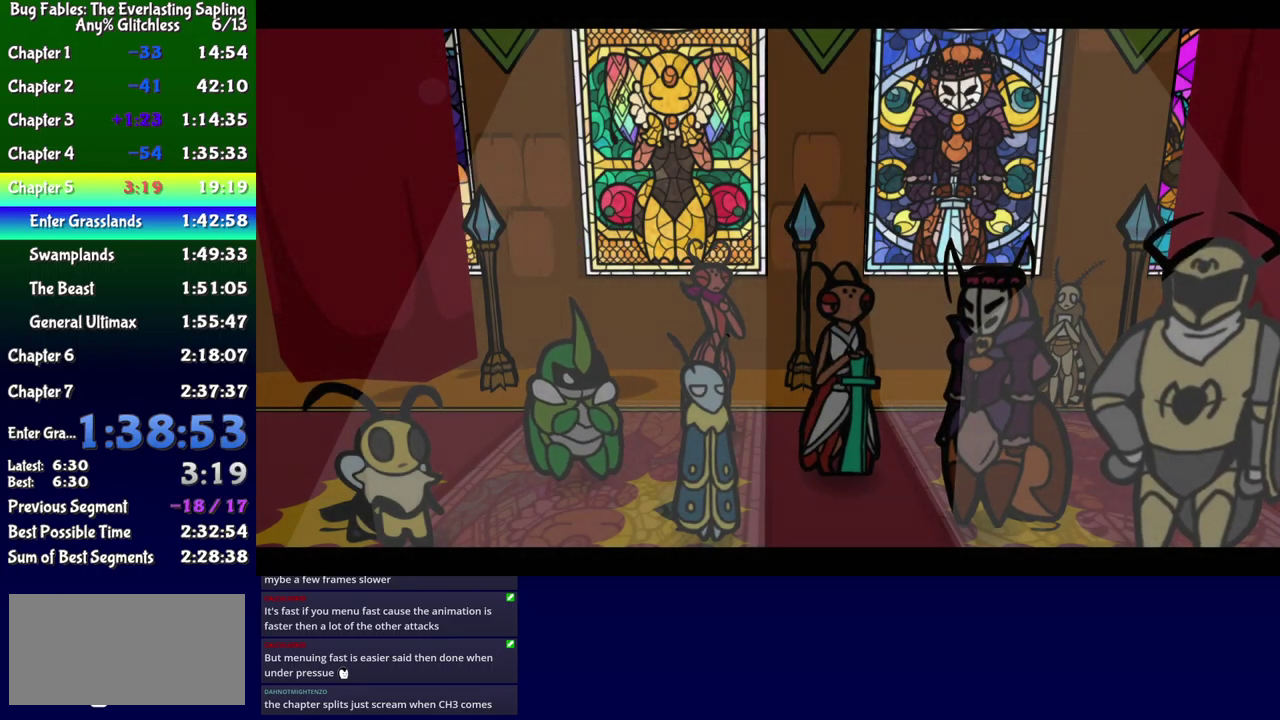
{"buttons": ["B", "DPAD_LEFT"], "events": []}
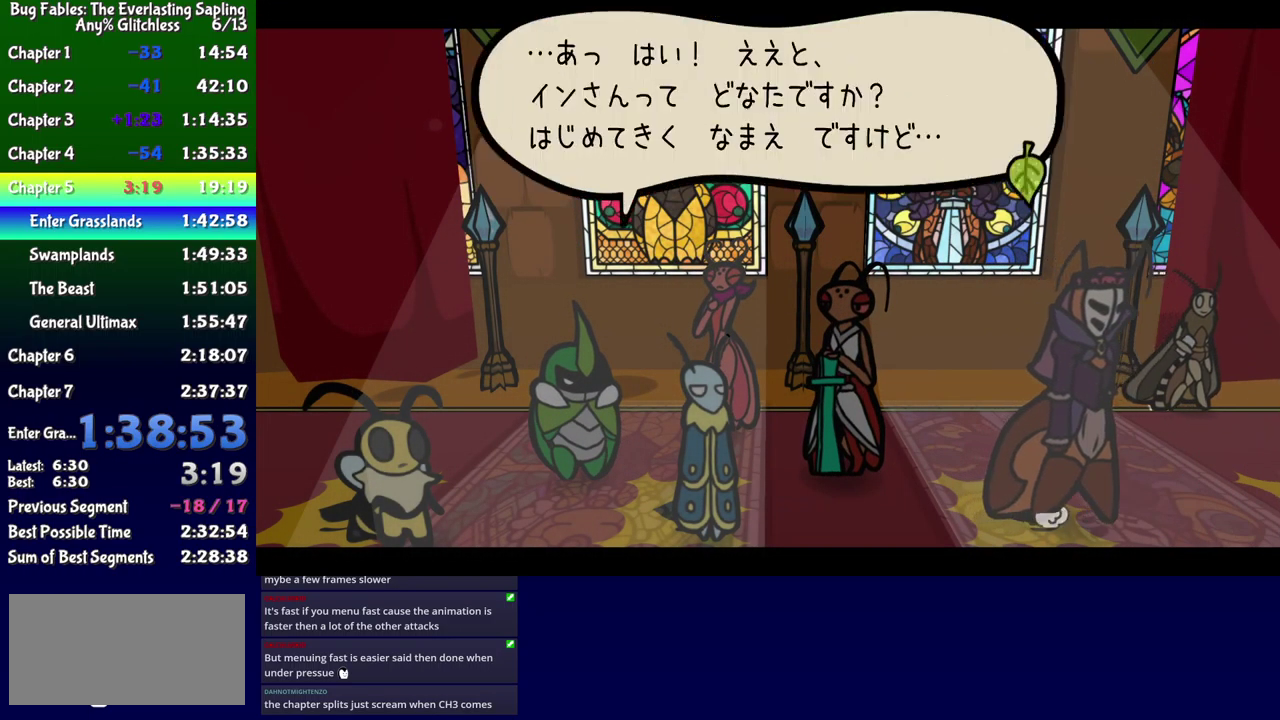
{"buttons": ["B", "DPAD_LEFT"], "events": []}
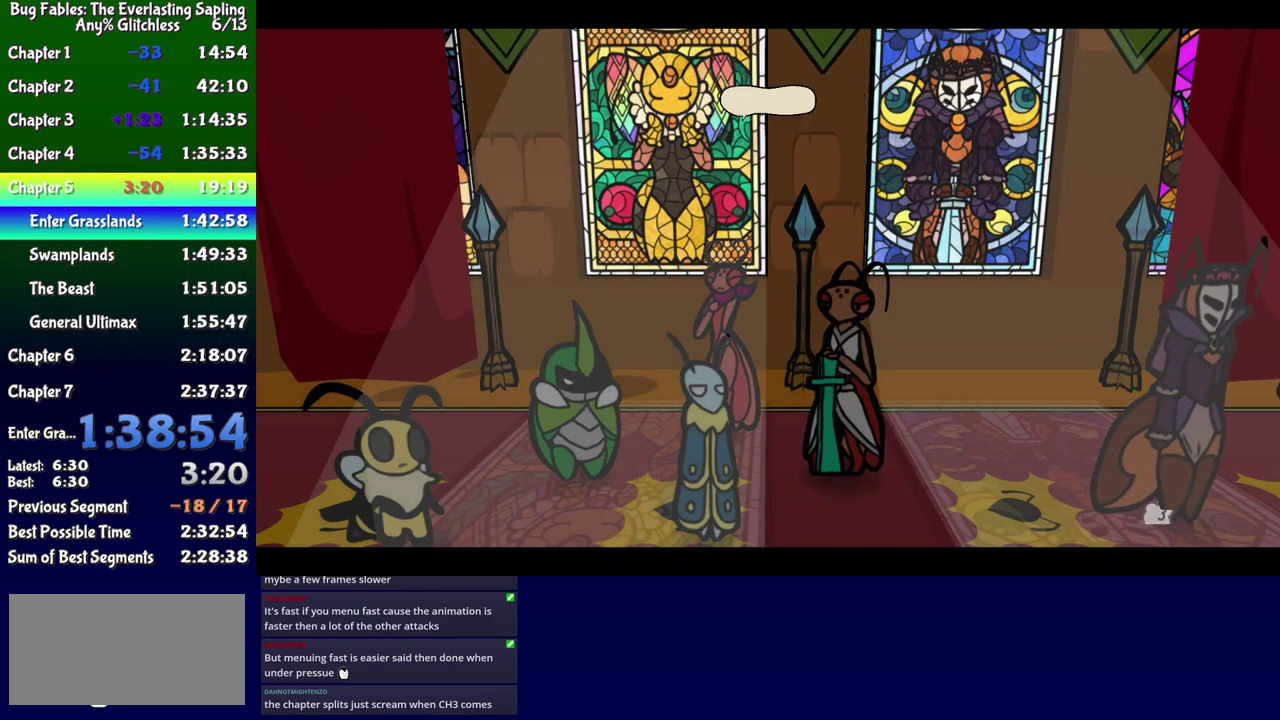
{"buttons": ["B", "DPAD_LEFT"], "events": []}
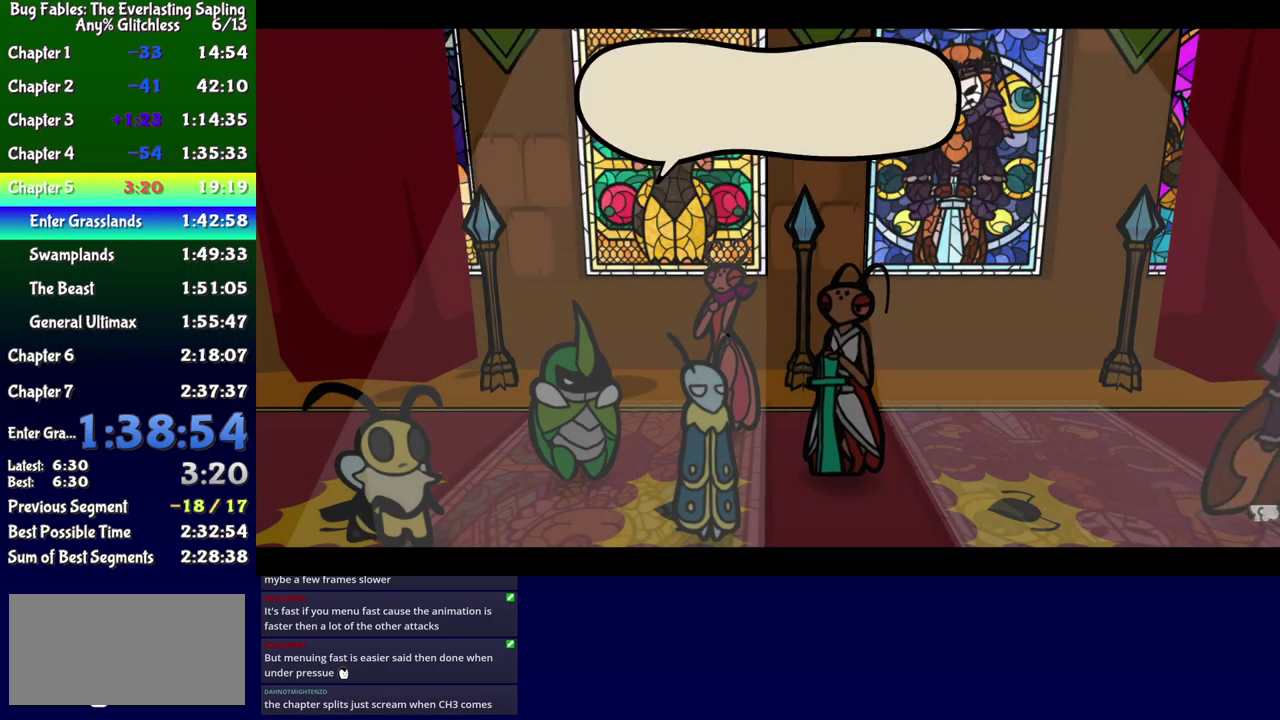
{"buttons": ["B", "DPAD_LEFT"], "events": []}
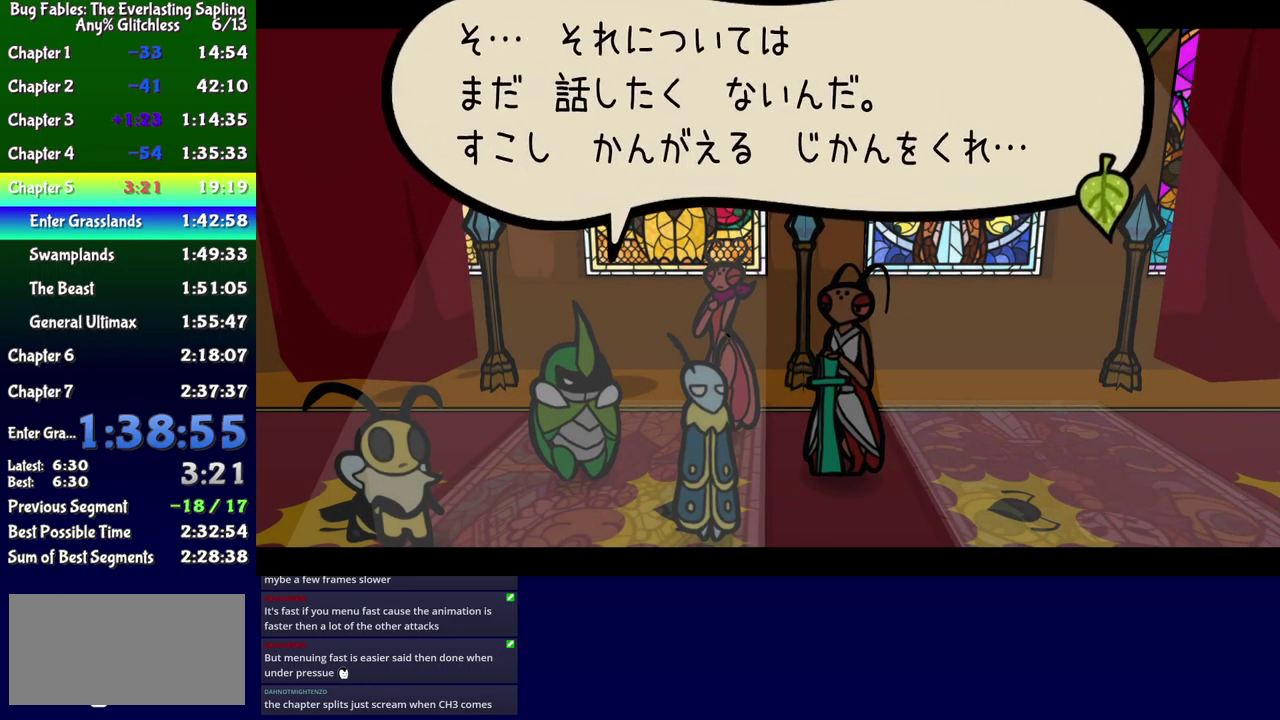
{"buttons": ["B", "DPAD_LEFT"], "events": []}
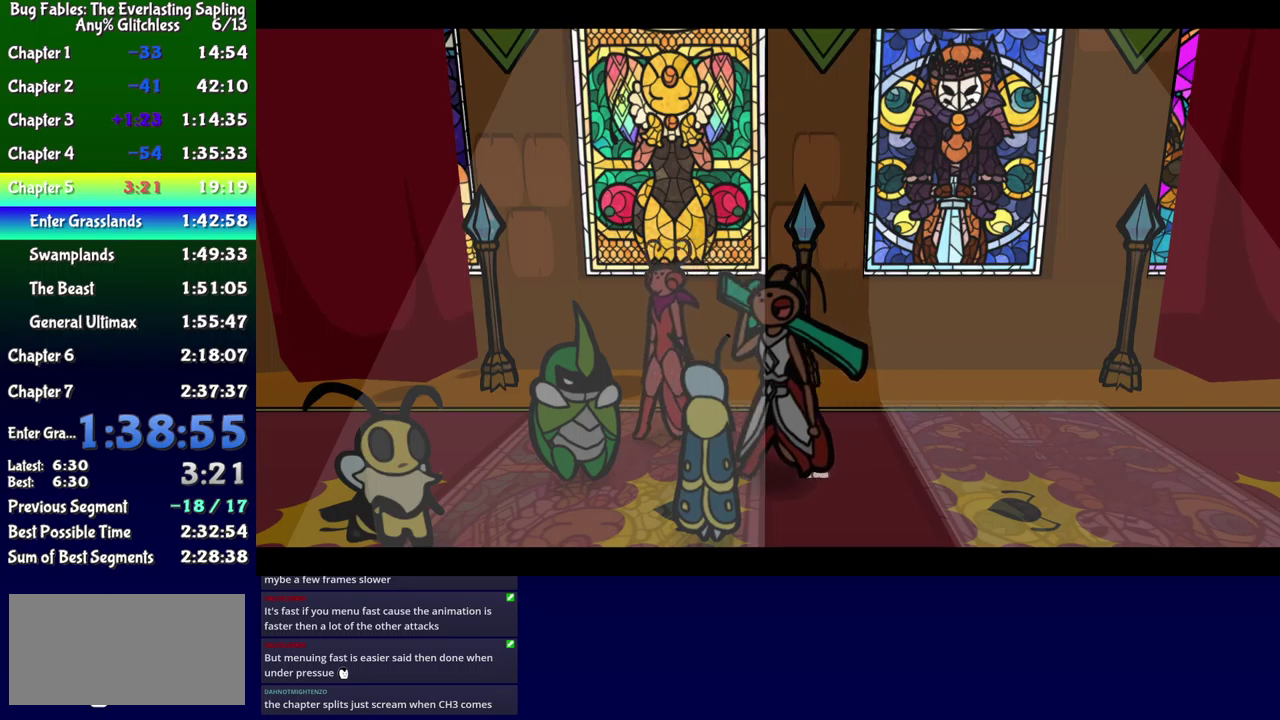
{"buttons": ["B", "DPAD_LEFT"], "events": []}
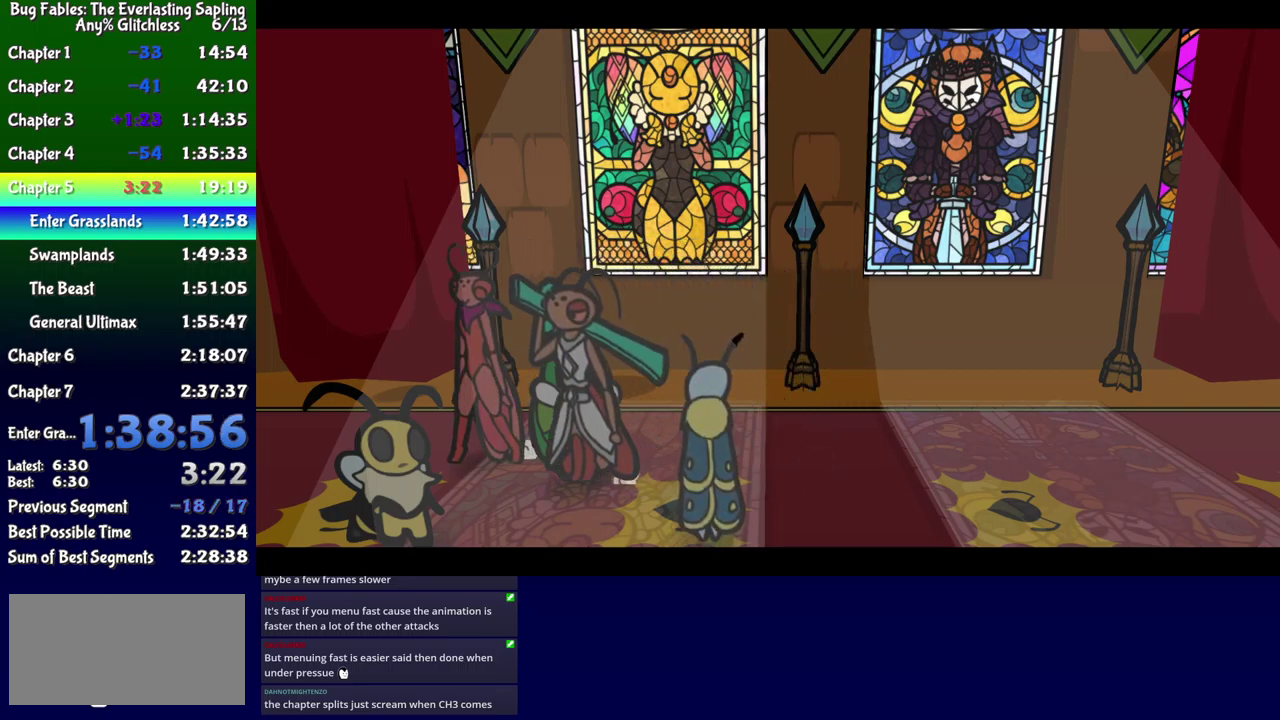
{"buttons": ["B", "DPAD_LEFT"], "events": []}
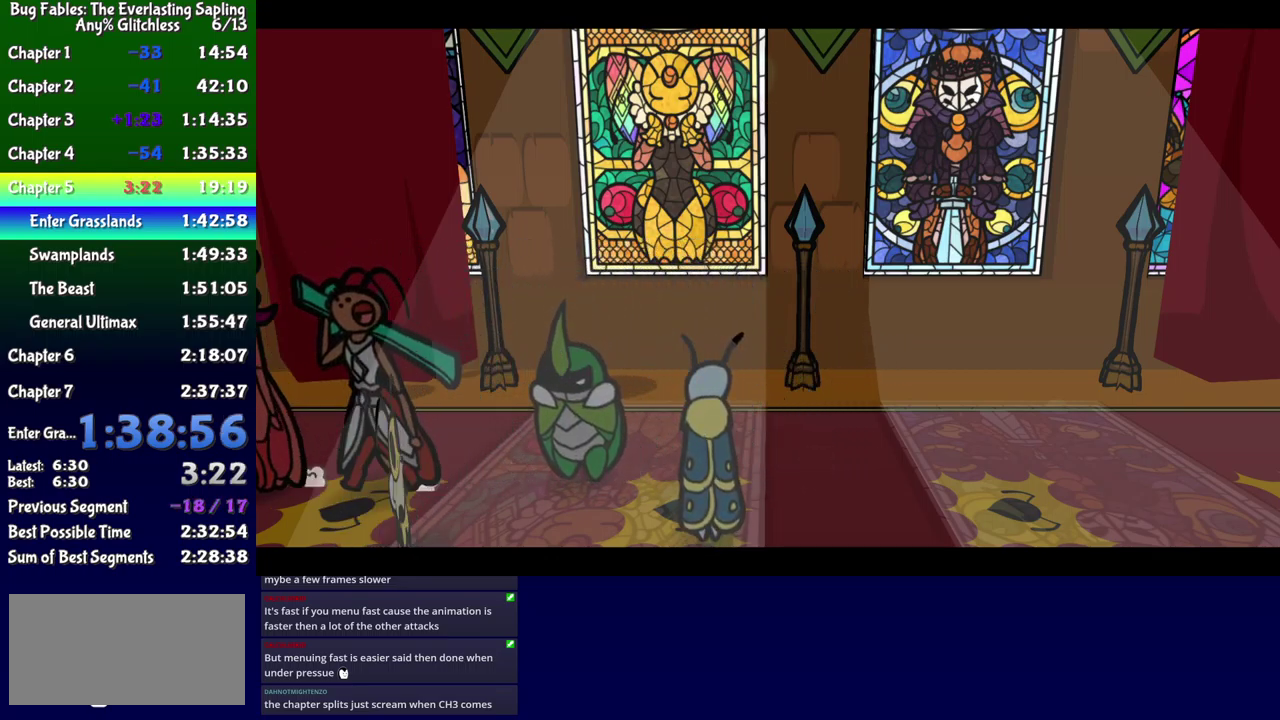
{"buttons": ["B", "DPAD_LEFT"], "events": [[250, "DPAD_LEFT", "up"], [383, "DPAD_LEFT", "down"]]}
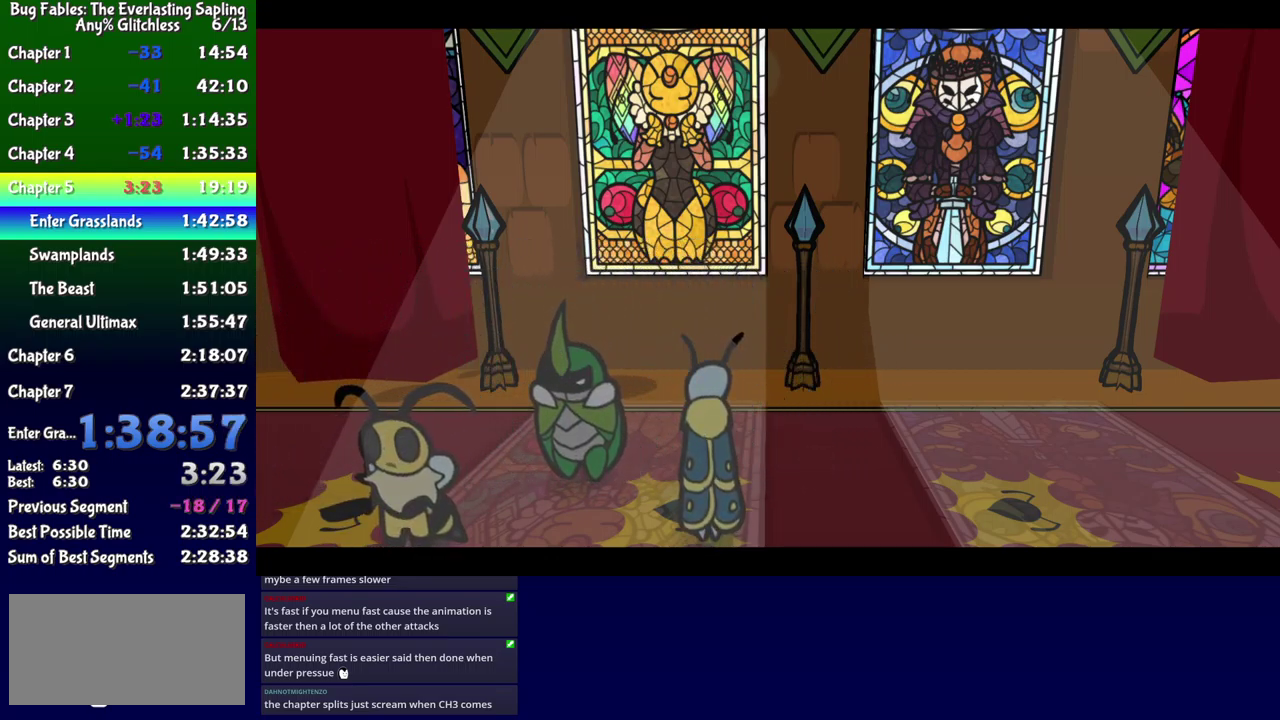
{"buttons": ["B", "DPAD_LEFT"], "events": [[66, "DPAD_LEFT", "up"], [233, "DPAD_LEFT", "down"]]}
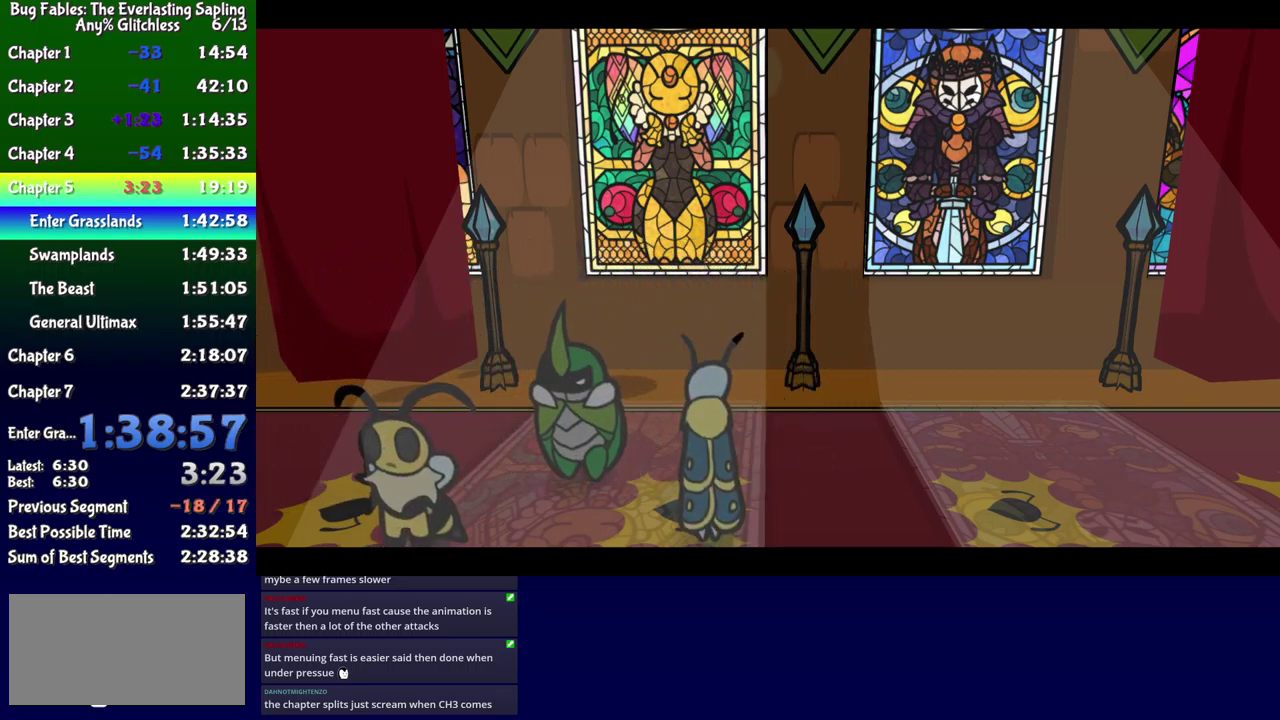
{"buttons": ["B", "DPAD_LEFT"], "events": []}
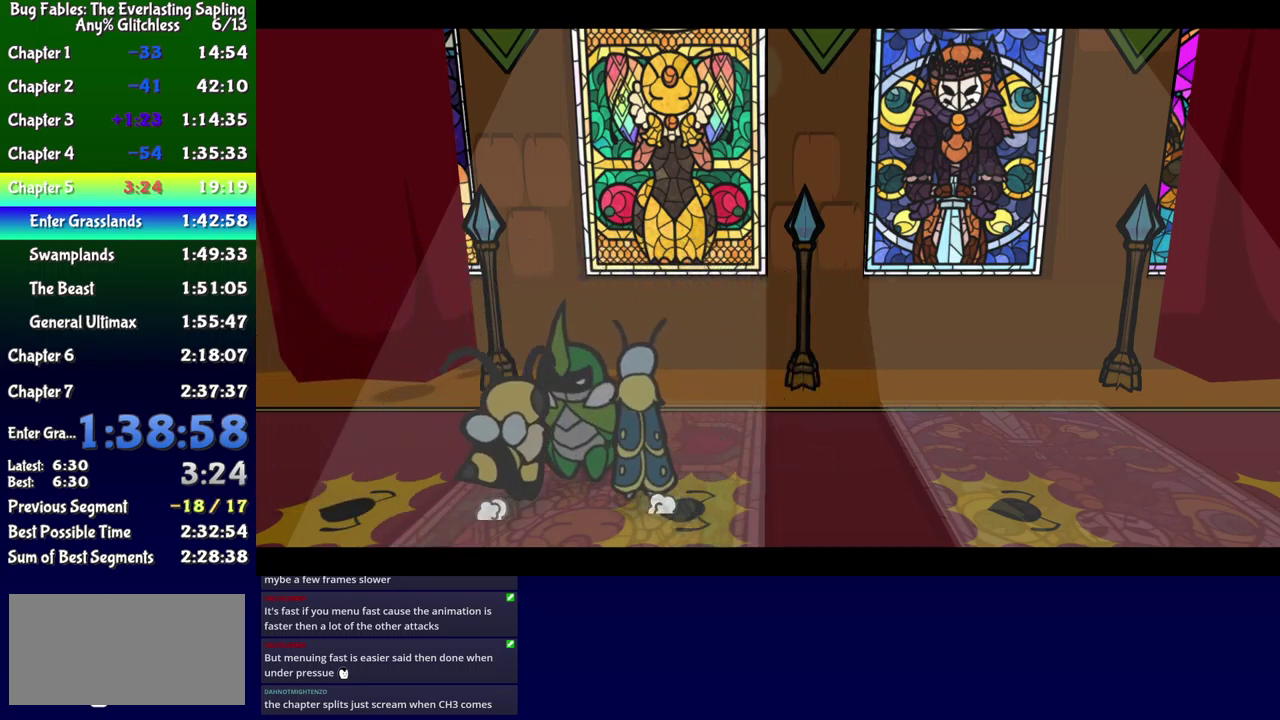
{"buttons": ["DPAD_LEFT"], "events": [[400, "B", "up"]]}
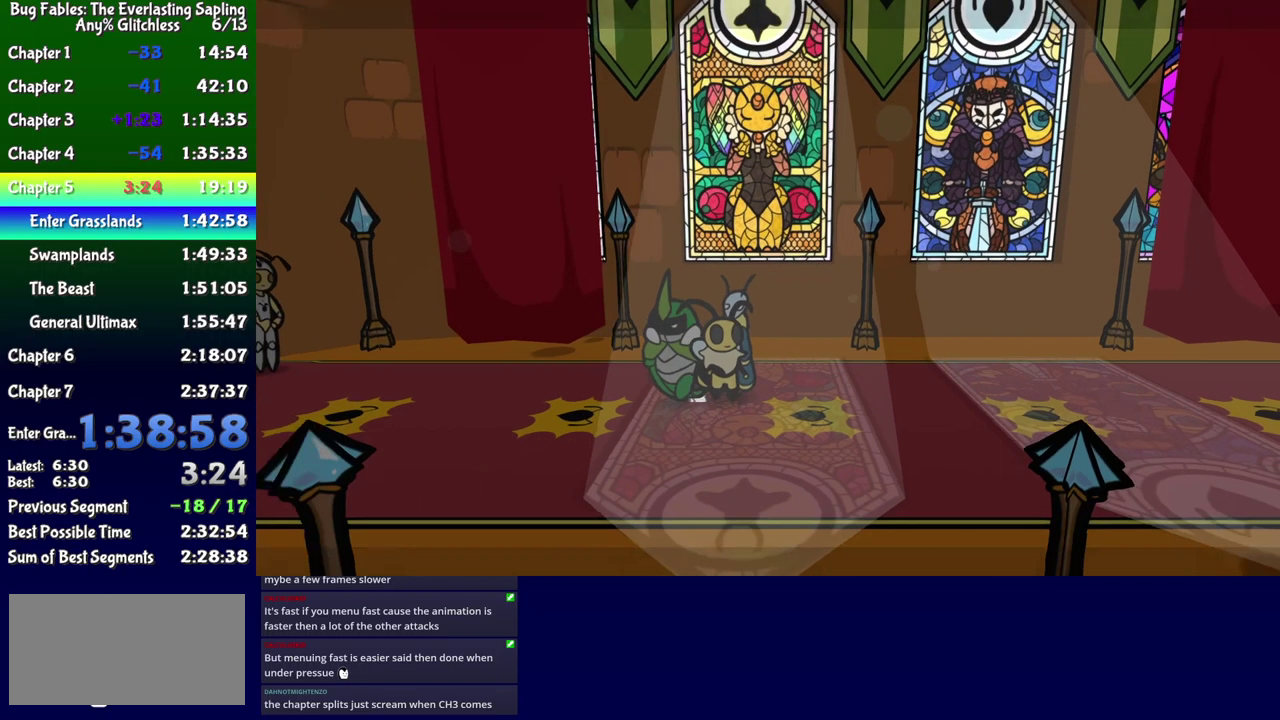
{"buttons": ["DPAD_LEFT"], "events": [[166, "B", "down"], [216, "B", "up"], [383, "B", "down"], [433, "B", "up"]]}
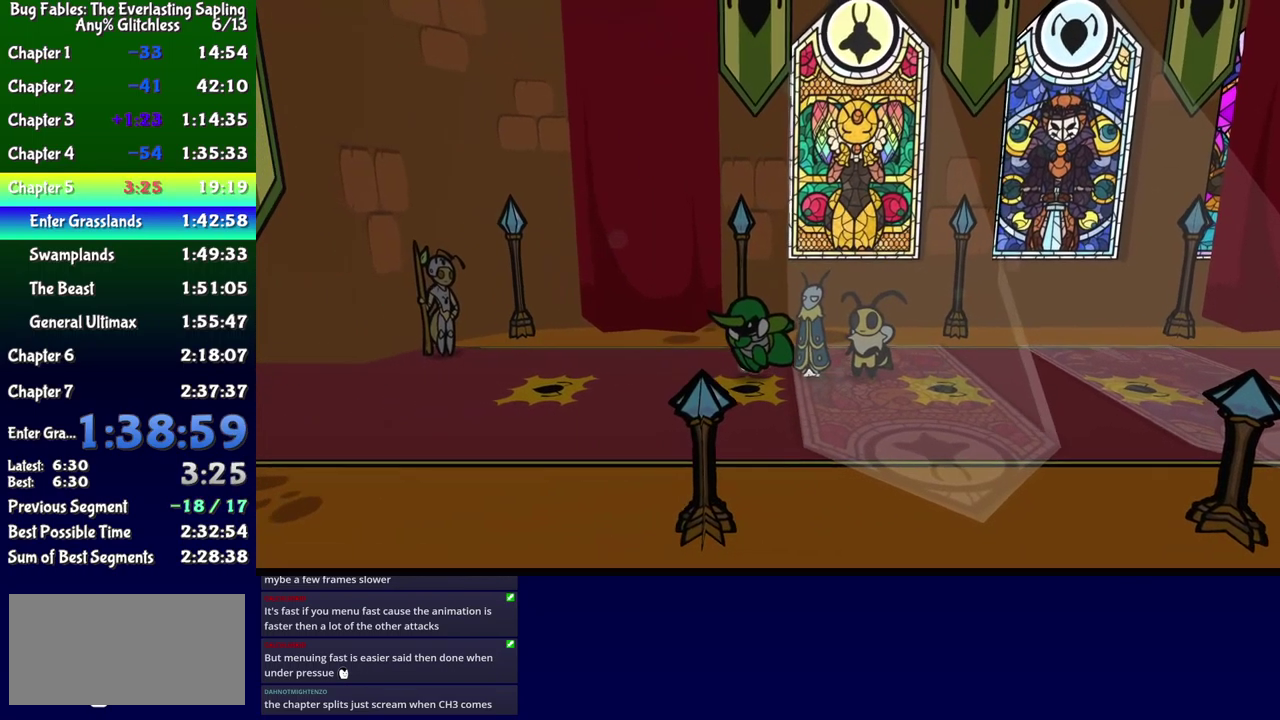
{"buttons": ["DPAD_LEFT"], "events": [[166, "DPAD_DOWN", "down"], [283, "DPAD_DOWN", "up"]]}
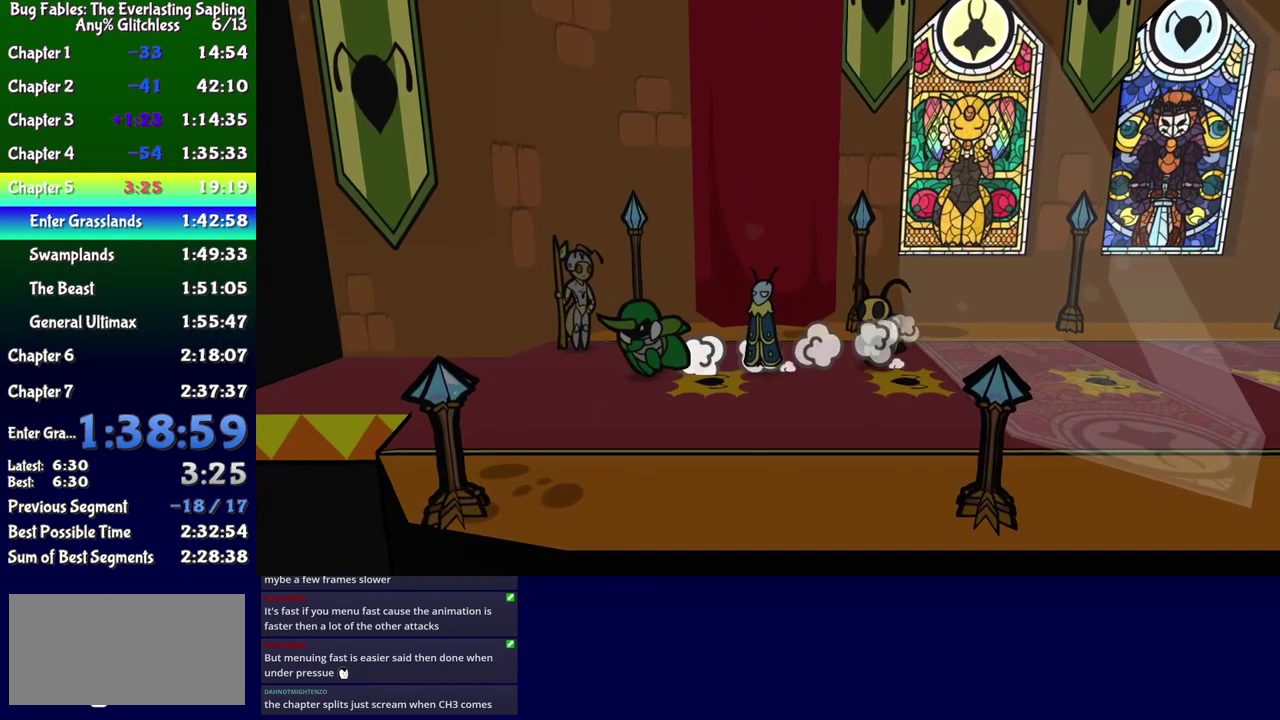
{"buttons": [], "events": [[433, "DPAD_LEFT", "up"]]}
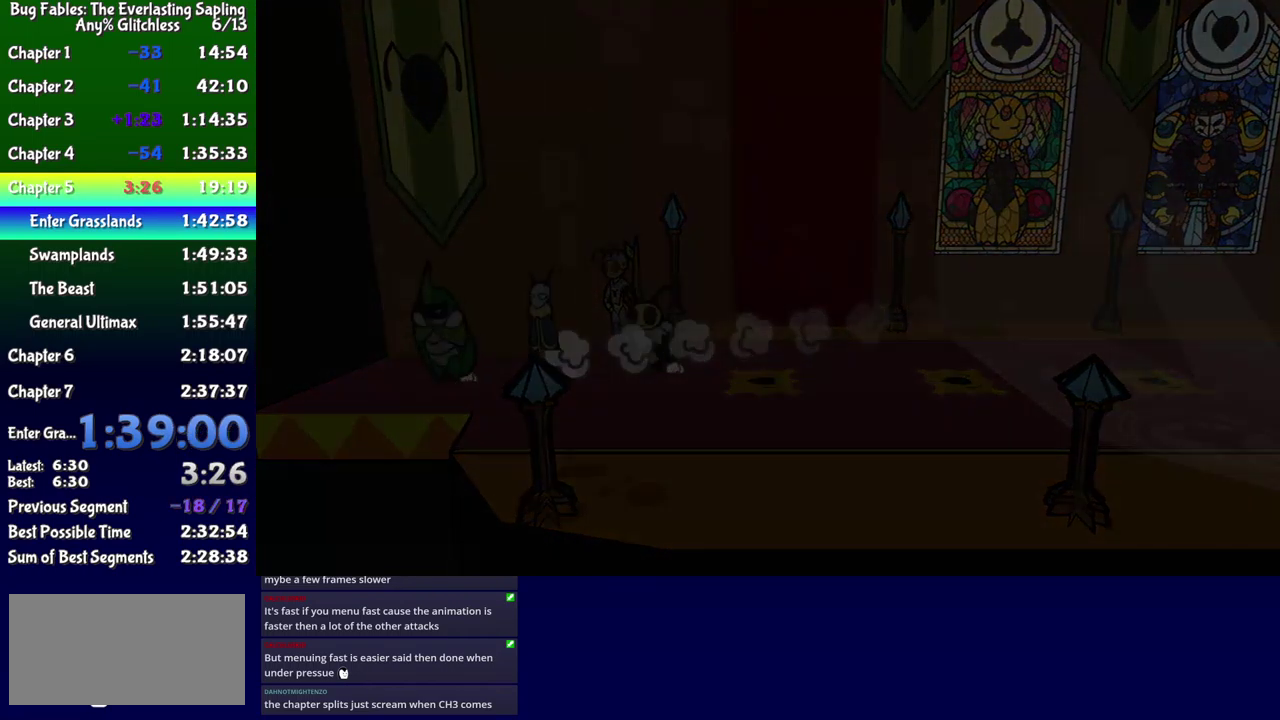
{"buttons": [], "events": []}
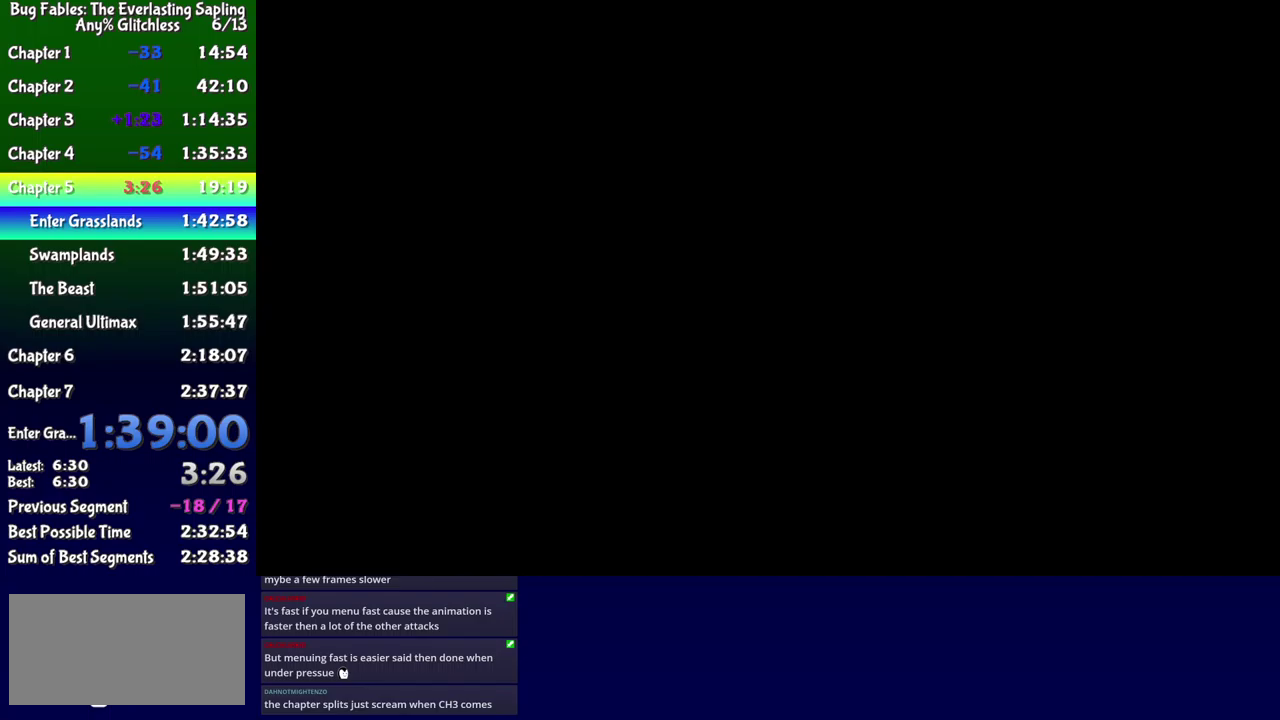
{"buttons": [], "events": []}
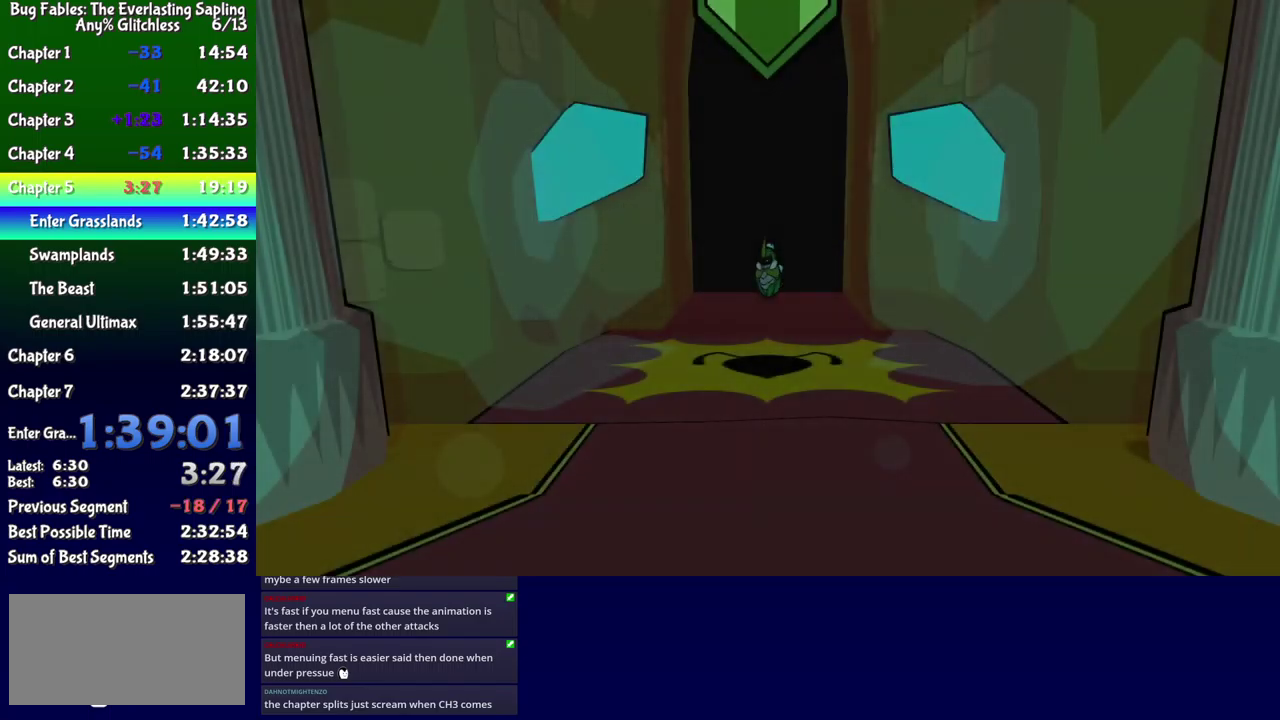
{"buttons": ["DPAD_DOWN"], "events": [[50, "DPAD_DOWN", "down"]]}
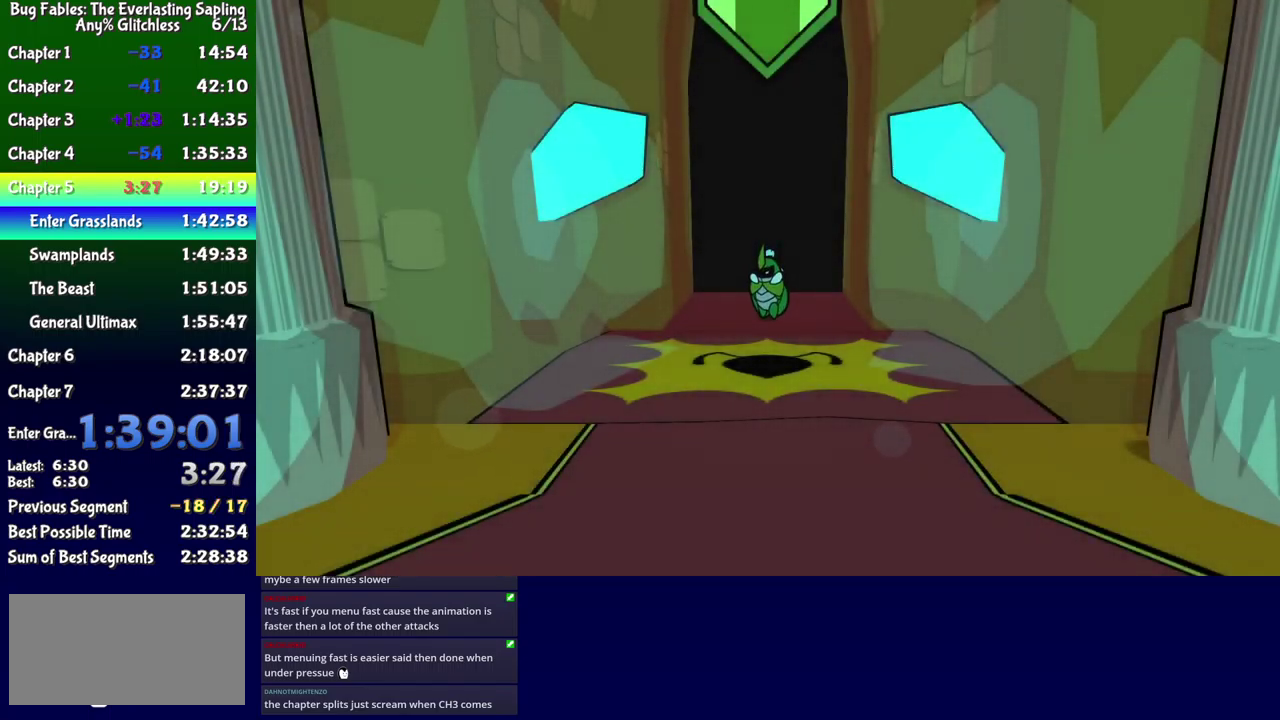
{"buttons": ["B", "DPAD_DOWN"], "events": [[17, "B", "down"], [83, "B", "up"], [133, "B", "down"], [183, "B", "up"], [233, "B", "down"], [300, "B", "up"], [350, "B", "down"], [417, "B", "up"], [483, "B", "down"]]}
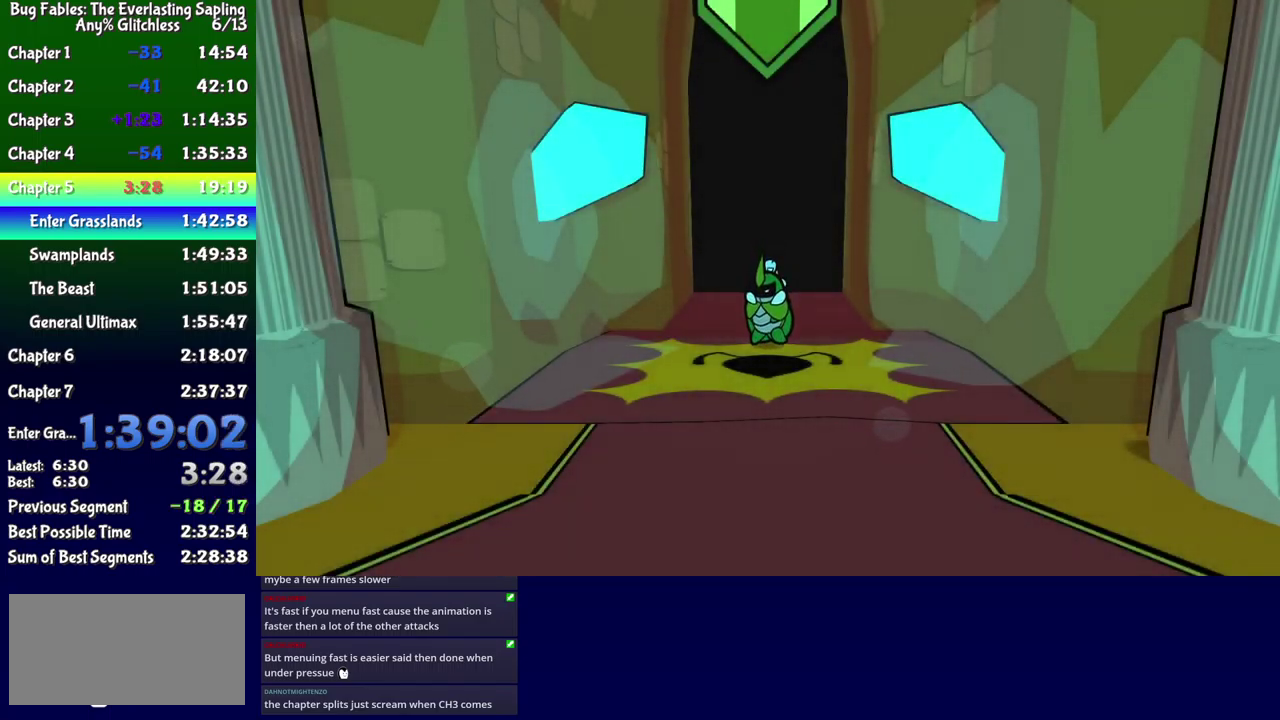
{"buttons": ["DPAD_DOWN"], "events": [[33, "B", "up"], [83, "B", "down"], [133, "B", "up"]]}
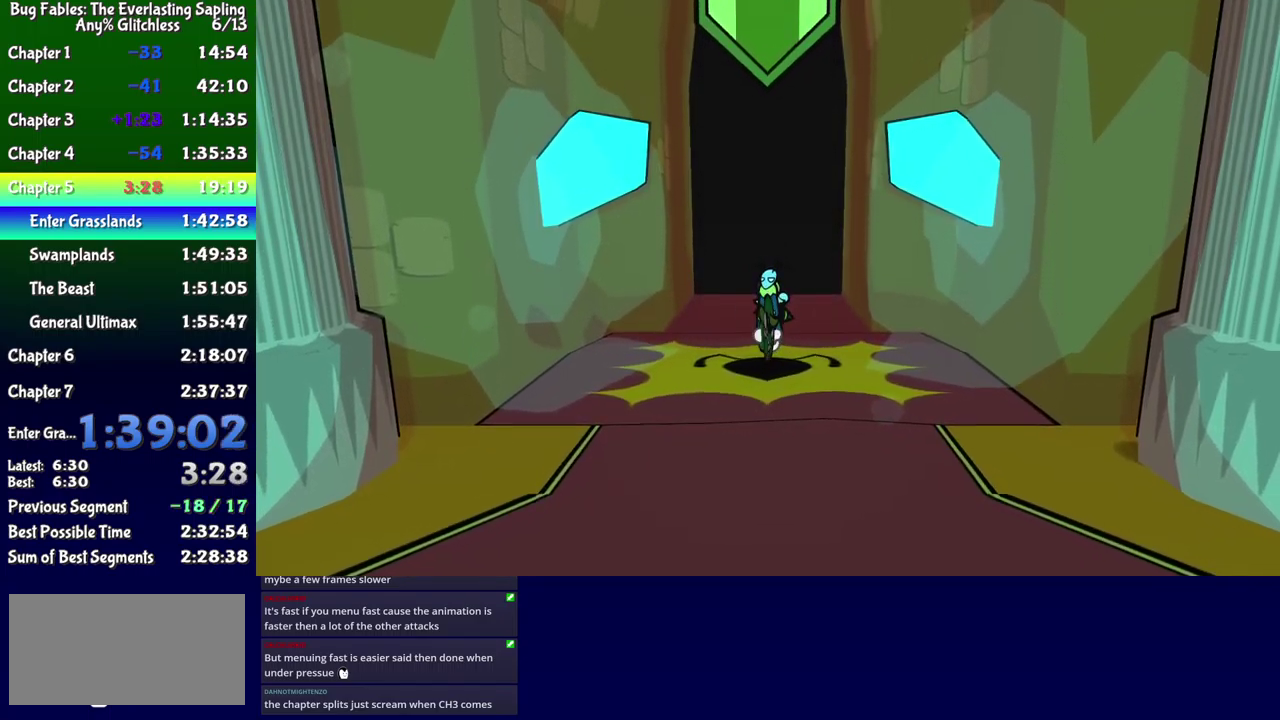
{"buttons": ["DPAD_LEFT"], "events": [[17, "DPAD_LEFT", "down"], [283, "DPAD_DOWN", "up"]]}
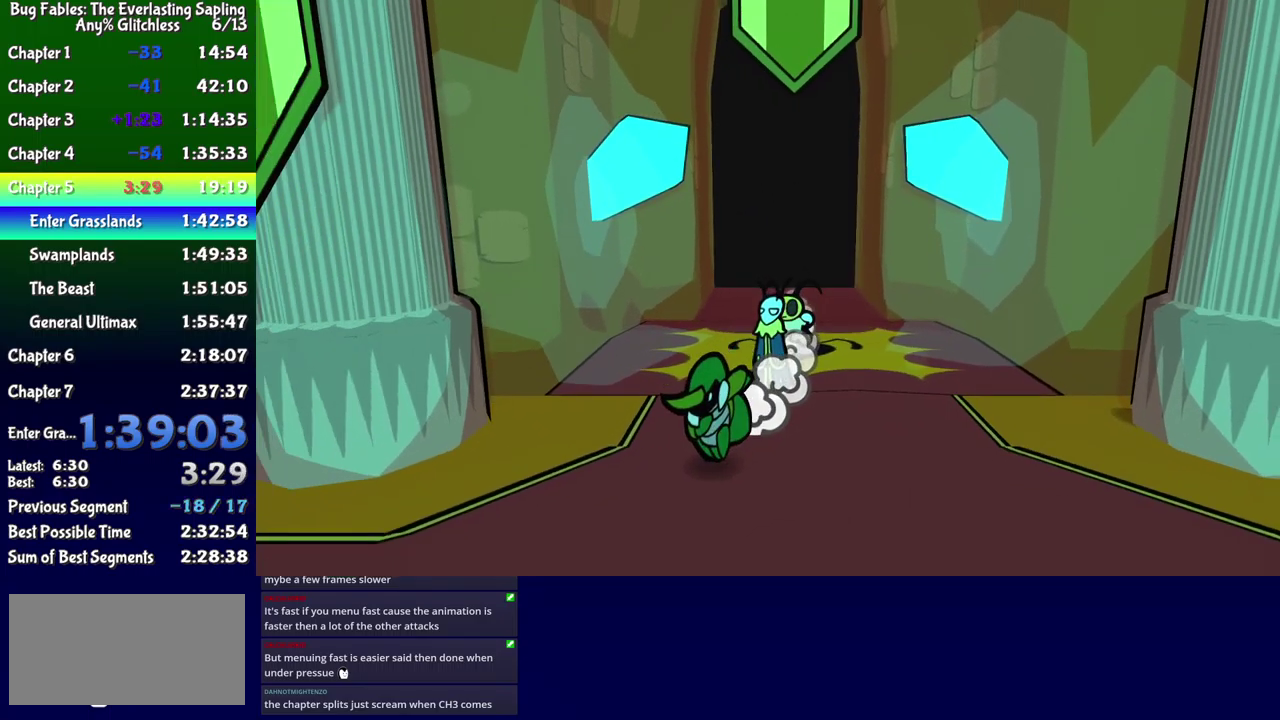
{"buttons": ["DPAD_UP", "DPAD_LEFT"], "events": [[33, "DPAD_UP", "down"], [250, "DPAD_UP", "up"], [383, "DPAD_UP", "down"]]}
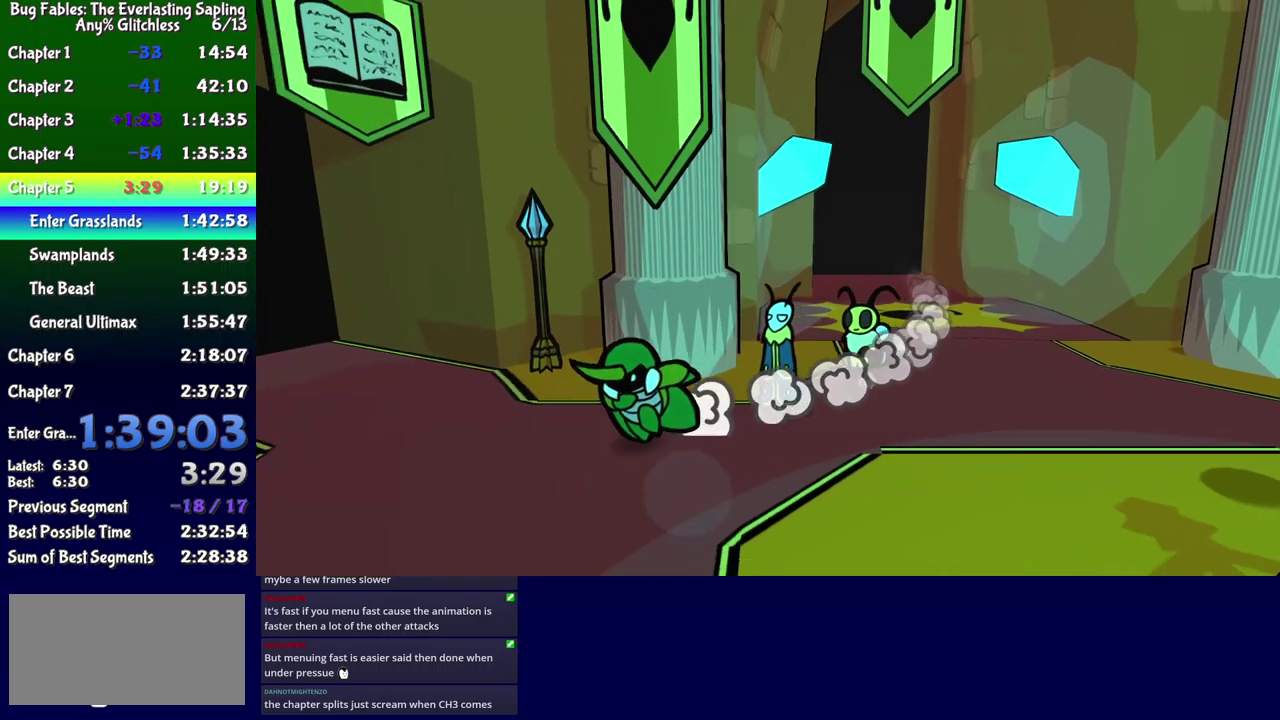
{"buttons": ["DPAD_UP", "DPAD_LEFT"], "events": []}
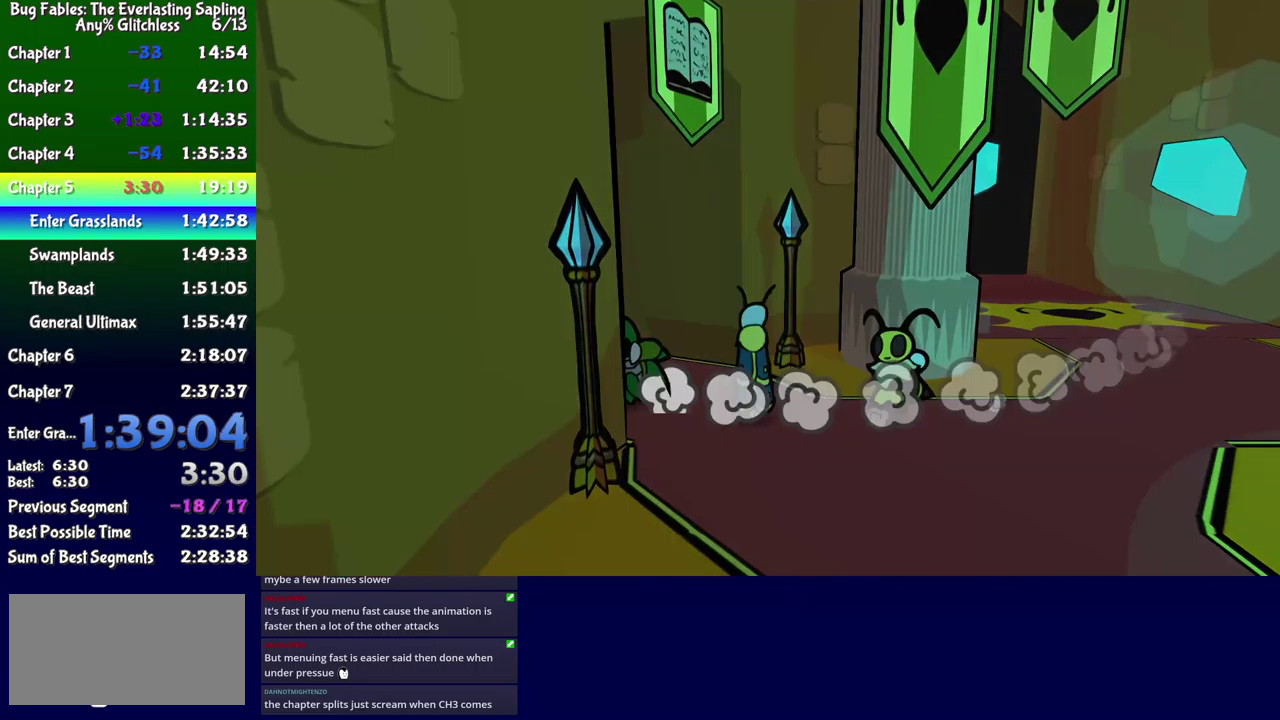
{"buttons": ["DPAD_LEFT"], "events": [[50, "DPAD_UP", "up"], [67, "DPAD_LEFT", "up"], [183, "DPAD_LEFT", "down"], [217, "DPAD_UP", "down"], [417, "DPAD_UP", "up"]]}